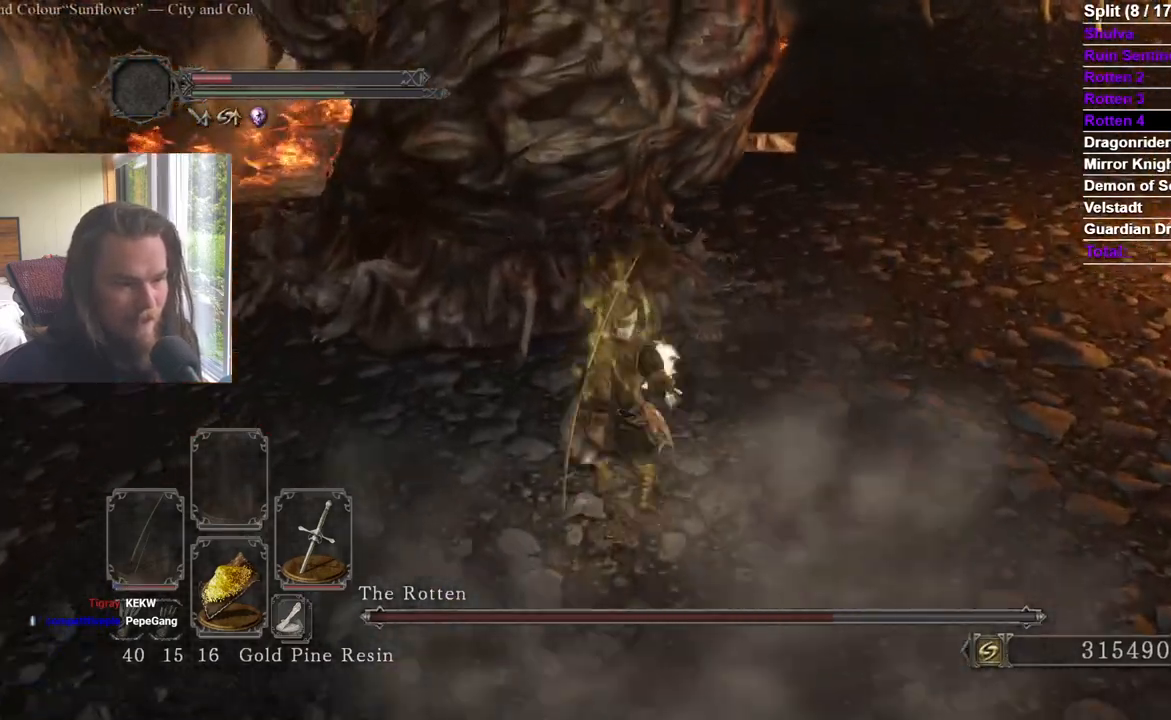
Gameplay with a controller (Xbox layout); each line is a JSON object with the inputs held at the frame after it. "events" lists button and stick changes between this image and that frame as [ms after this image, input, new state], when the widget could be followed in between.
{"buttons": [], "left_stick": "up-right", "right_stick": "center", "events": [[17, "B", "up"], [17, "R1", "up"], [367, "left_stick", "up-right"]]}
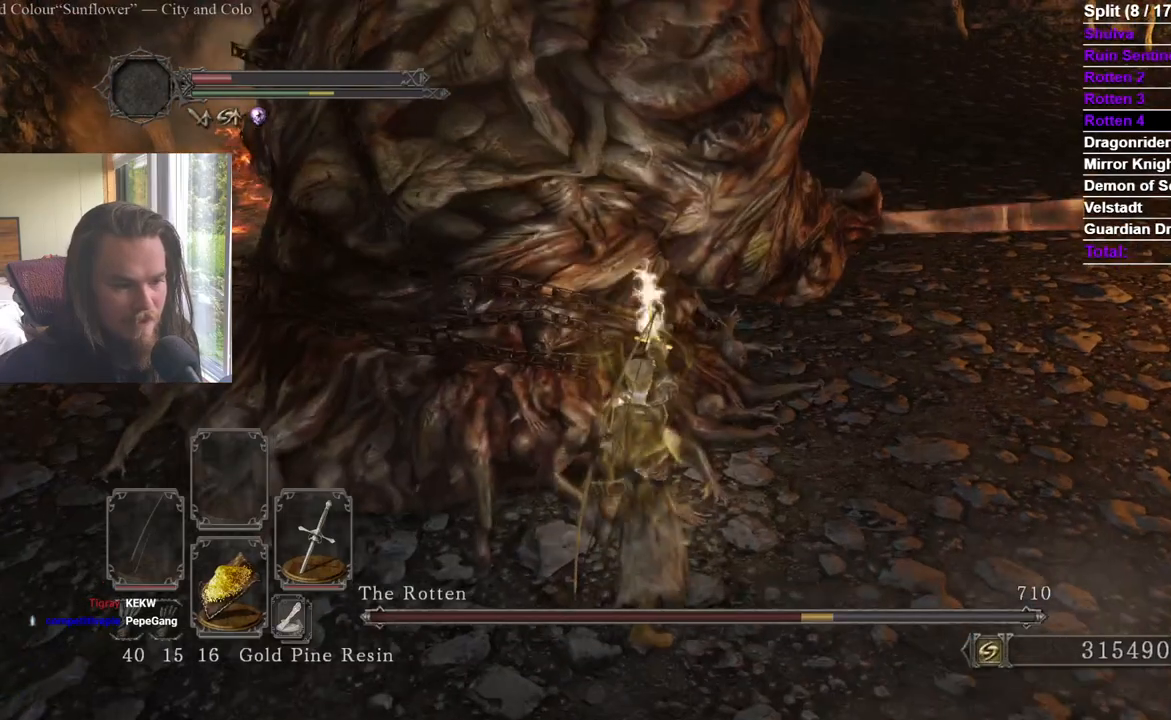
{"buttons": [], "left_stick": "right", "right_stick": "center"}
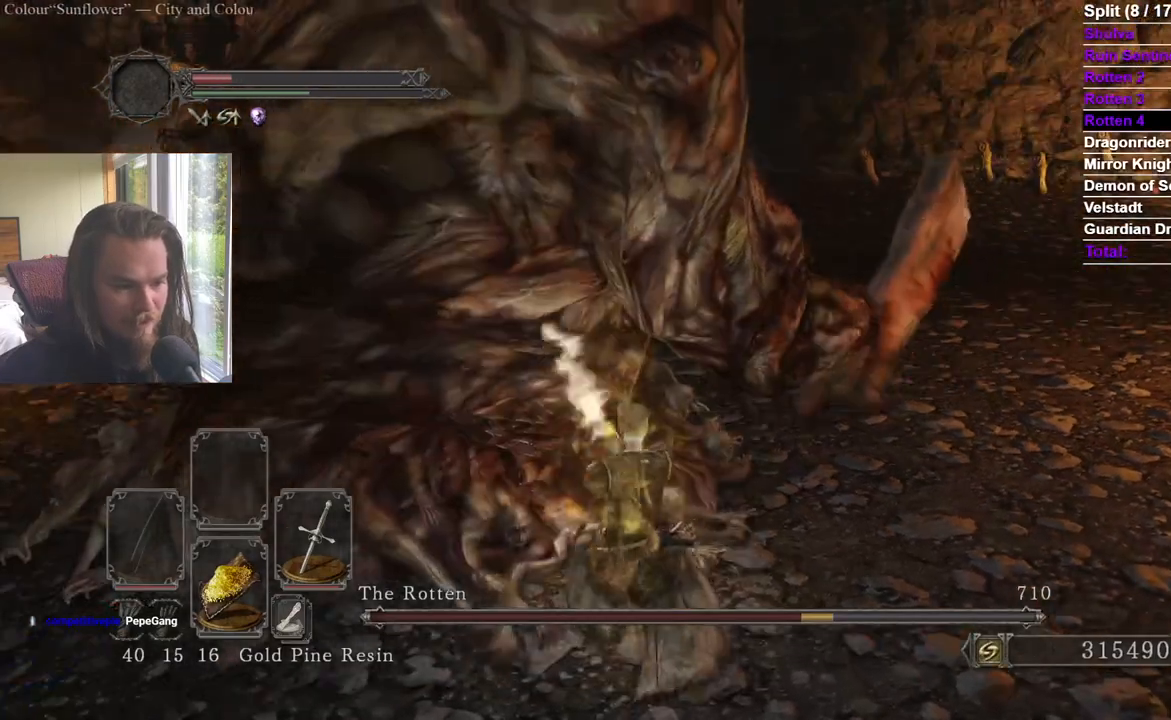
{"buttons": [], "left_stick": "right", "right_stick": "center", "events": []}
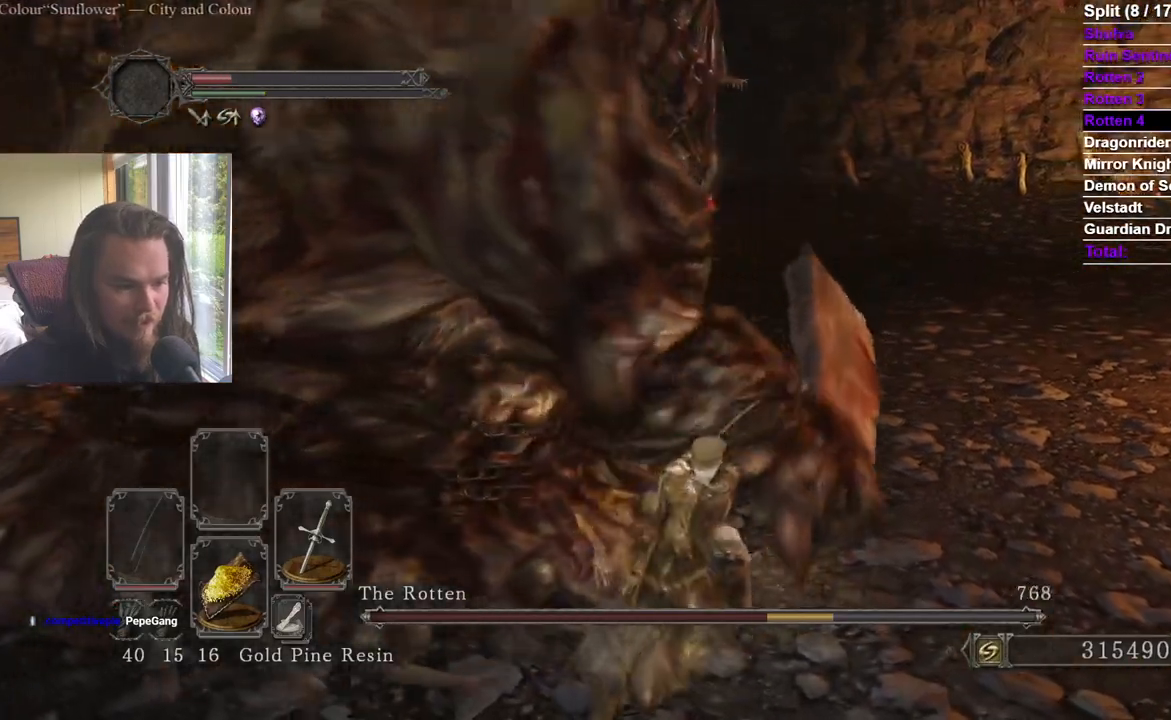
{"buttons": [], "left_stick": "left", "right_stick": "center", "events": [[50, "right_stick", "left"], [83, "left_stick", "down"], [183, "right_stick", "center"], [317, "right_stick", "left"], [417, "left_stick", "left"], [450, "right_stick", "center"]]}
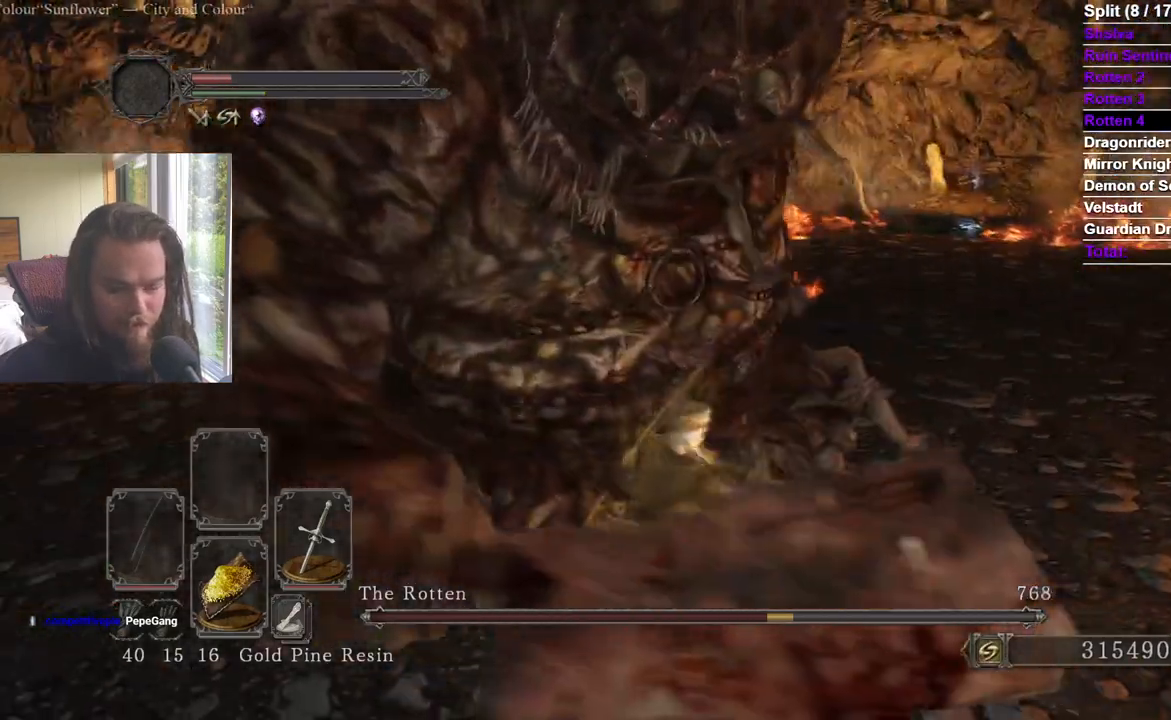
{"buttons": ["B"], "left_stick": "down", "right_stick": "center", "events": [[200, "right_stick", "up"], [284, "right_stick", "center"], [301, "left_stick", "down"], [334, "B", "down"]]}